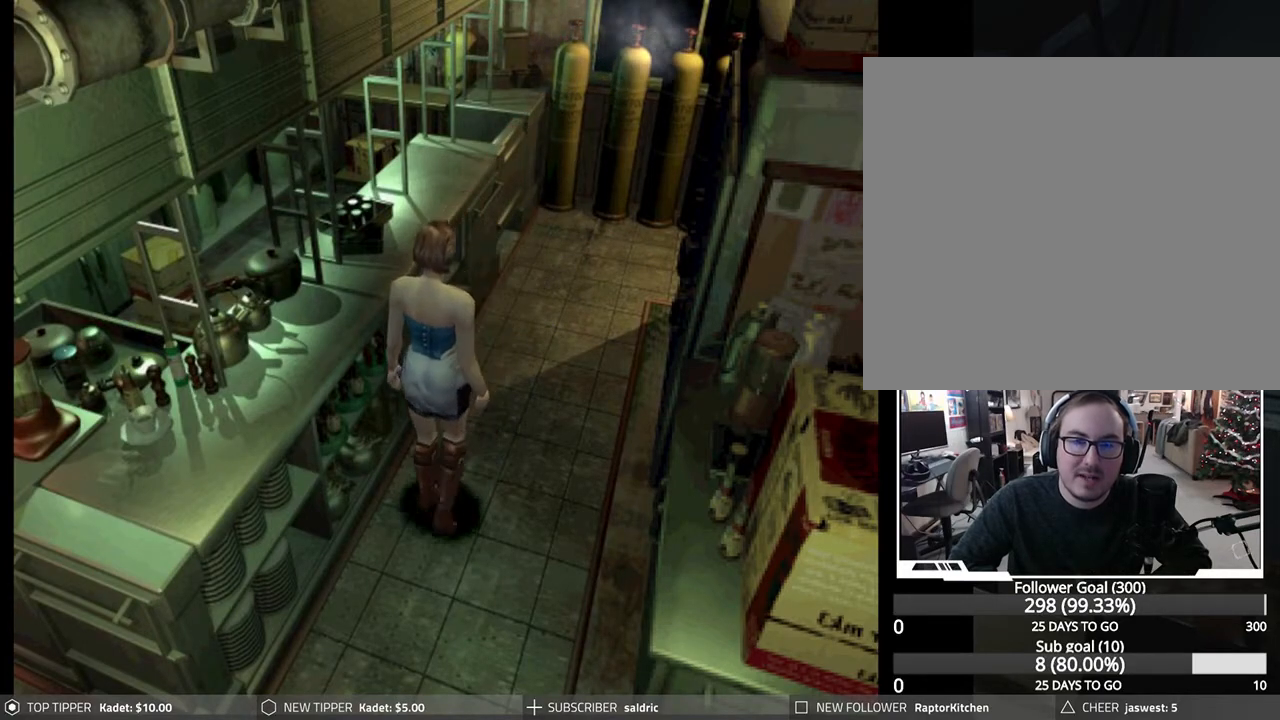
Gameplay with a controller (PlayStation layout); each line is a JSON object with the inputs held at the frame after it. "events" lists button and stick changes between this image and that frame as [ms after this image, input, new state], when the widget could be followed in between. Not read: right_stick.
{"buttons": ["DPAD_DOWN"], "left_stick": "center", "events": []}
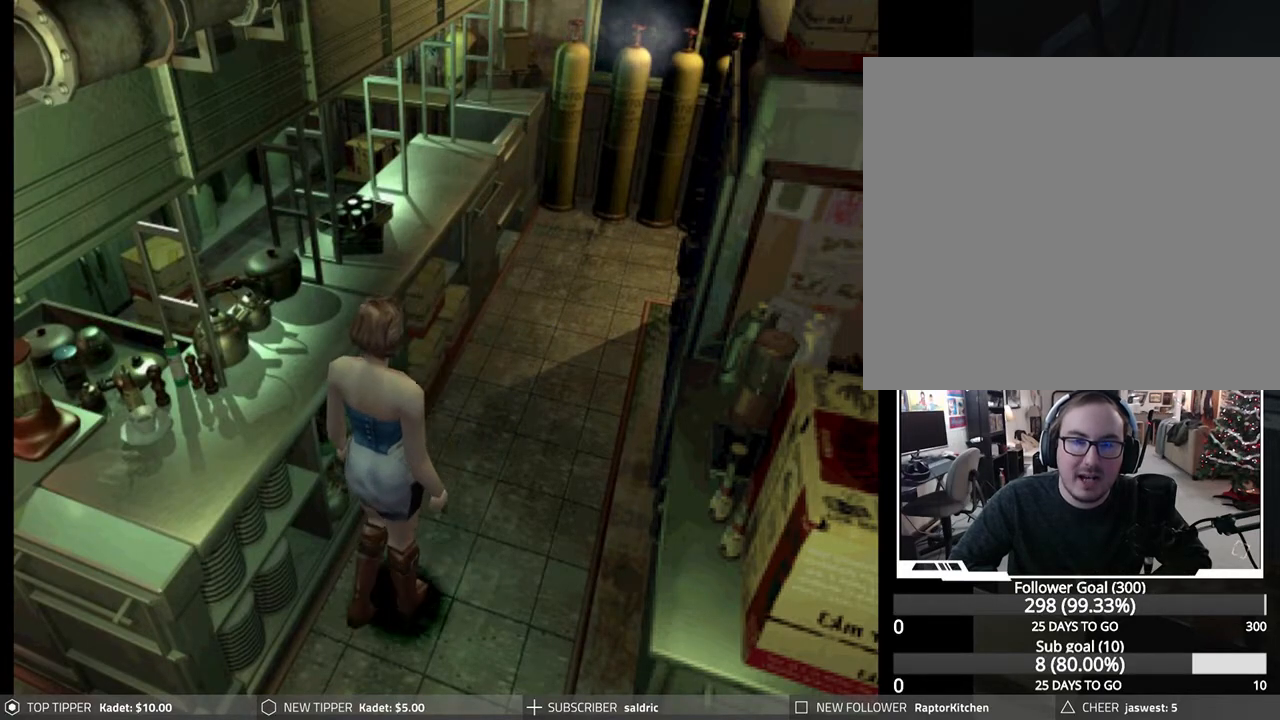
{"buttons": ["DPAD_DOWN"], "left_stick": "center", "events": []}
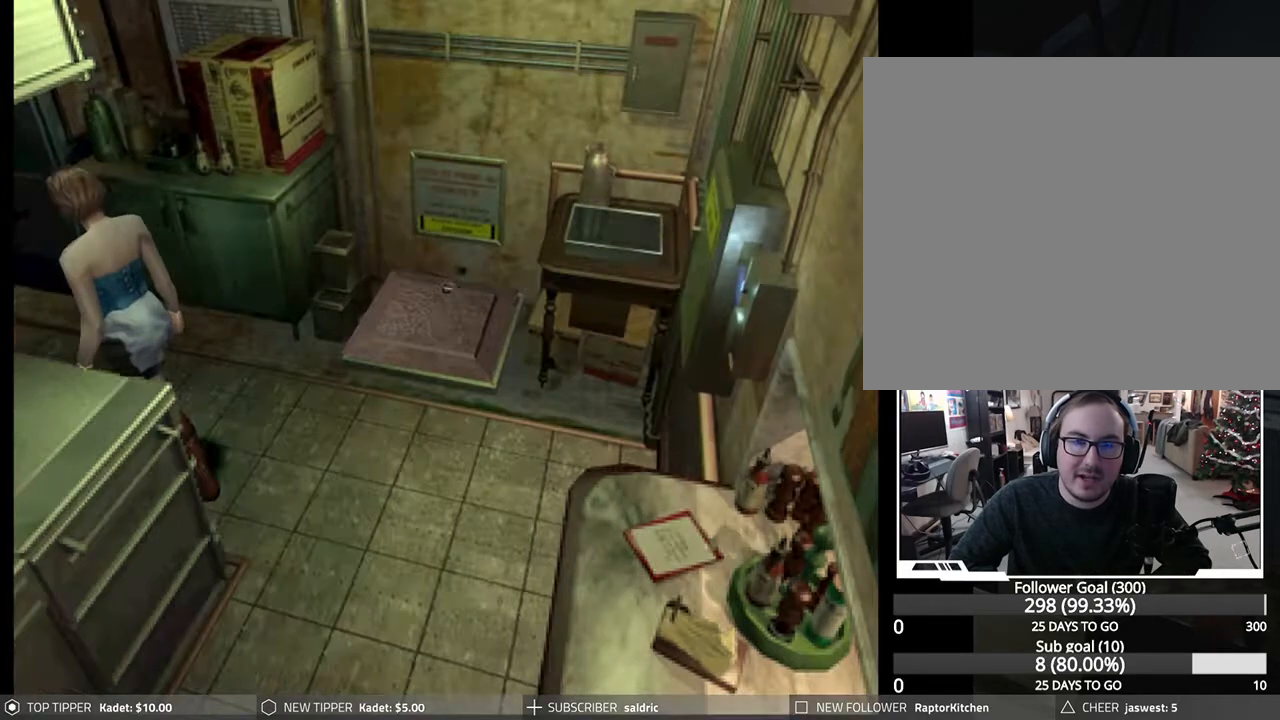
{"buttons": ["DPAD_DOWN", "DPAD_LEFT"], "left_stick": "center", "events": [[467, "DPAD_LEFT", "down"]]}
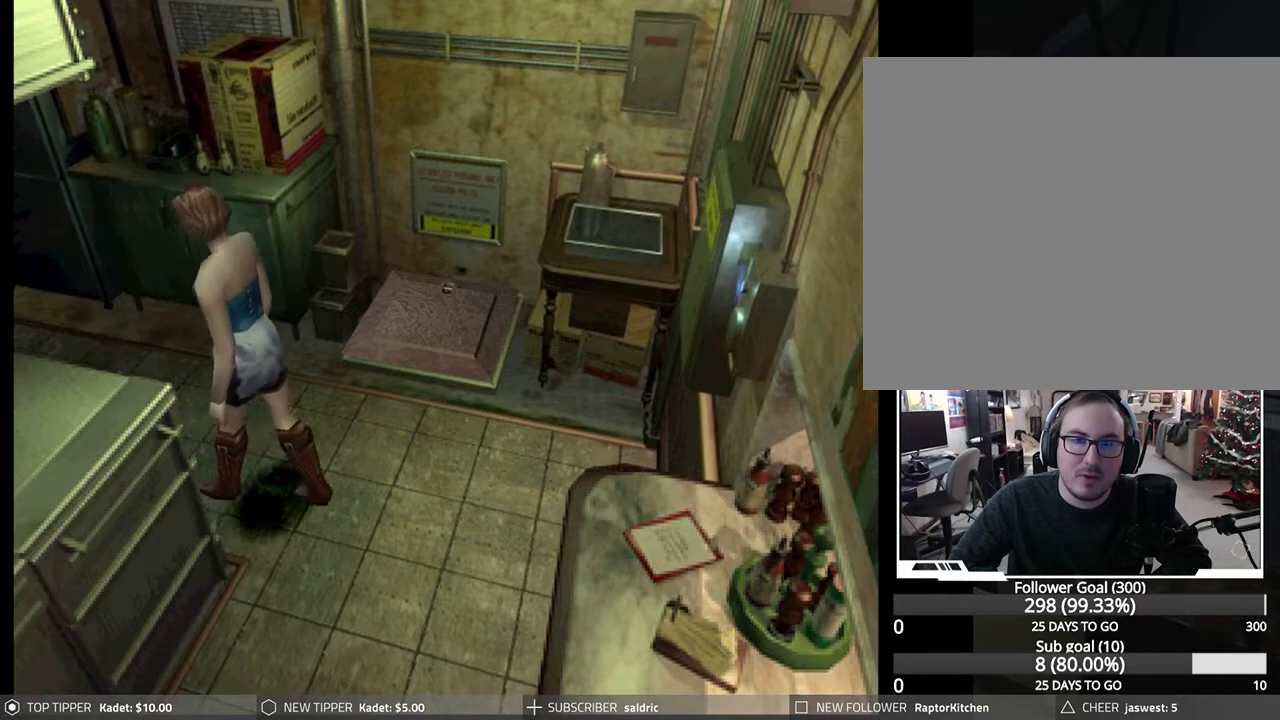
{"buttons": ["DPAD_DOWN", "DPAD_LEFT"], "left_stick": "center", "events": []}
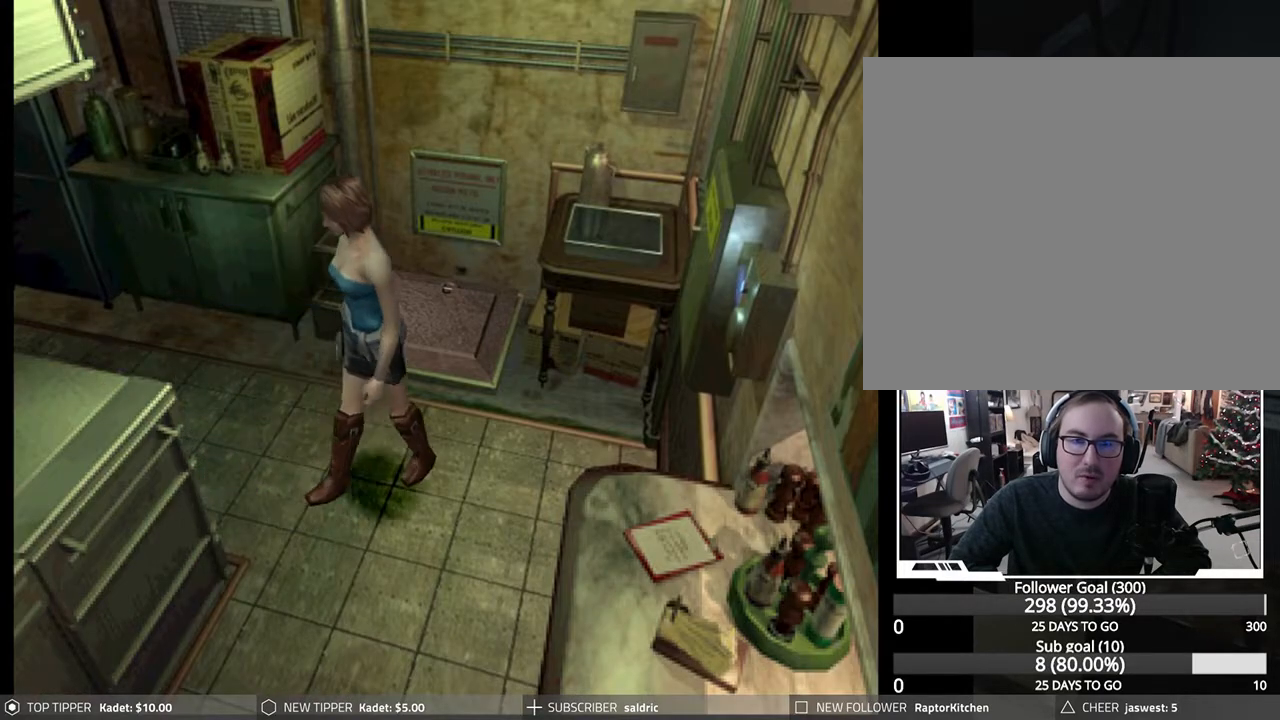
{"buttons": ["DPAD_DOWN"], "left_stick": "center", "events": [[250, "DPAD_LEFT", "up"]]}
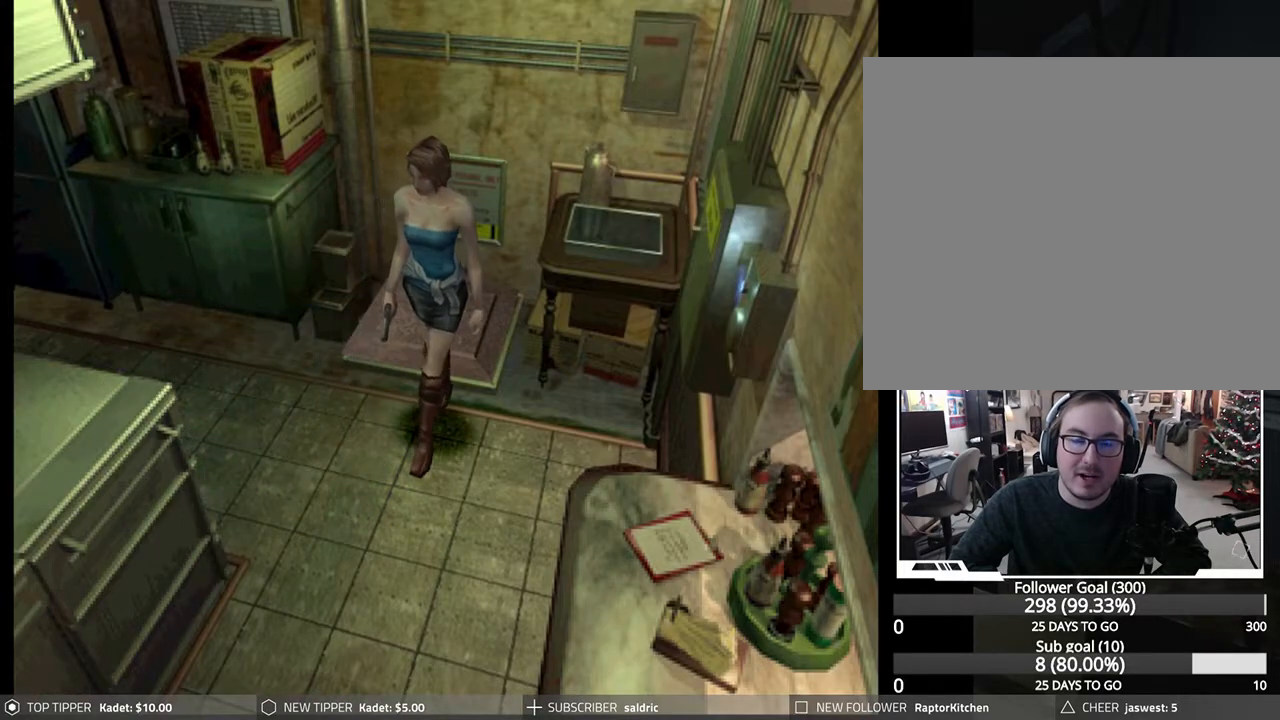
{"buttons": [], "left_stick": "center", "events": [[300, "DPAD_DOWN", "up"], [367, "TRIANGLE", "down"], [500, "TRIANGLE", "up"]]}
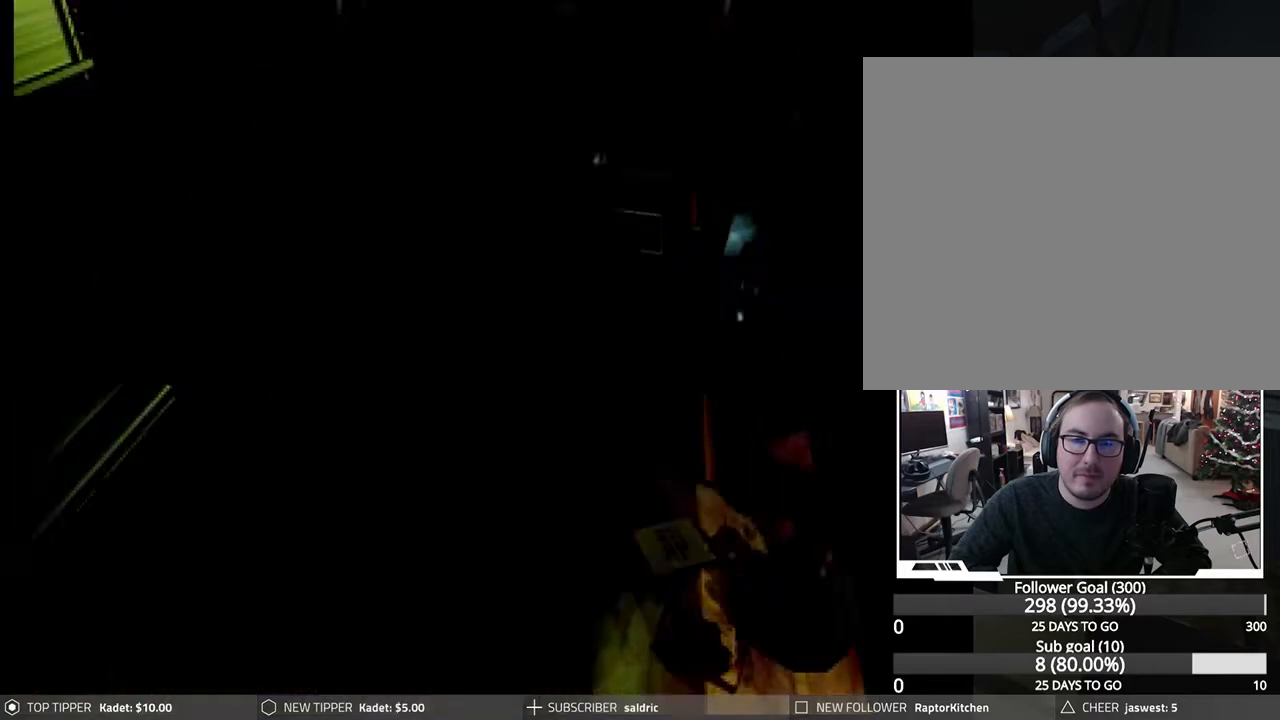
{"buttons": [], "left_stick": "center", "events": []}
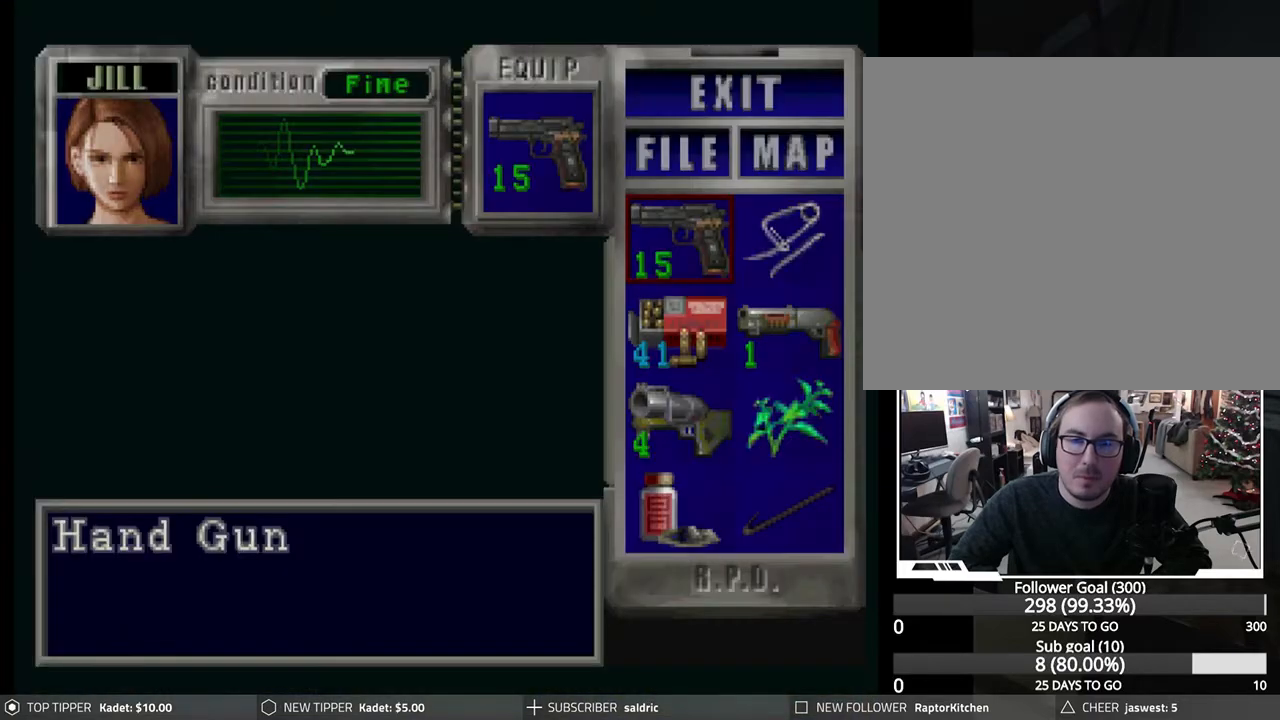
{"buttons": ["DPAD_RIGHT"], "left_stick": "center", "events": [[67, "DPAD_DOWN", "down"], [183, "DPAD_DOWN", "up"], [233, "DPAD_DOWN", "down"], [333, "DPAD_DOWN", "up"], [433, "DPAD_RIGHT", "down"]]}
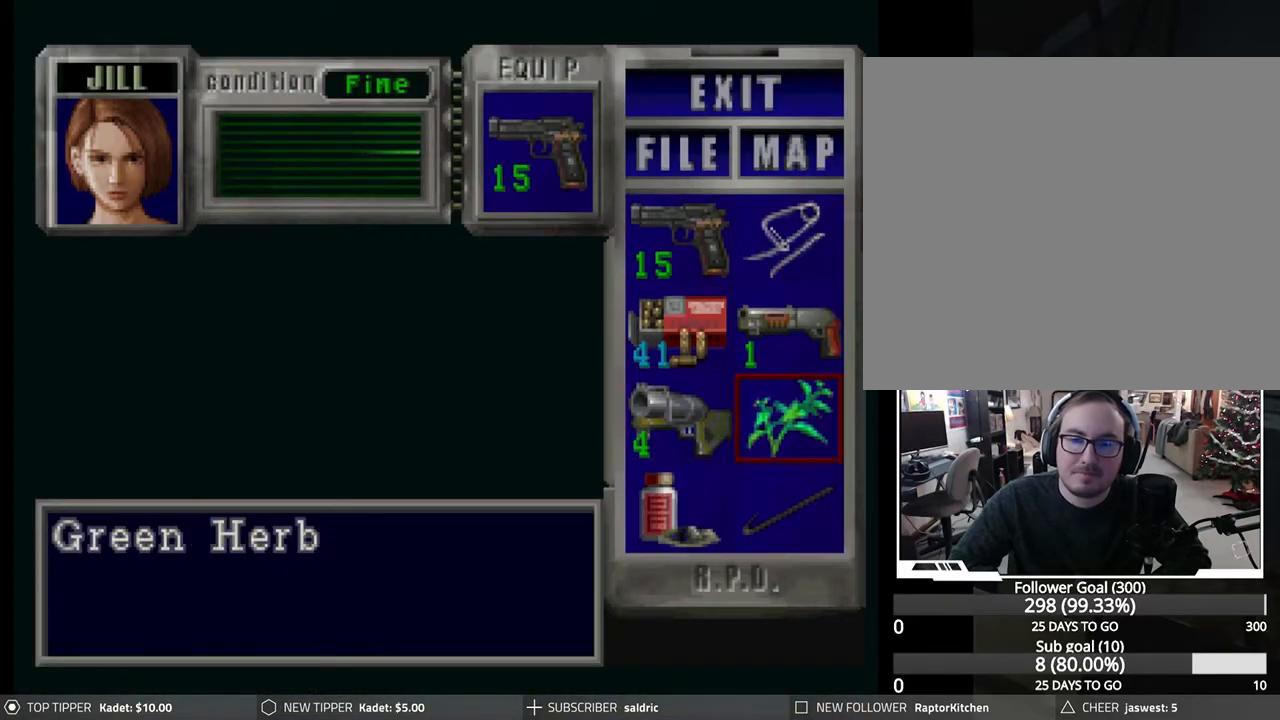
{"buttons": ["CROSS"], "left_stick": "center", "events": [[17, "DPAD_RIGHT", "up"], [83, "DPAD_DOWN", "down"], [183, "DPAD_DOWN", "up"], [217, "CROSS", "down"], [367, "CROSS", "up"], [433, "CROSS", "down"]]}
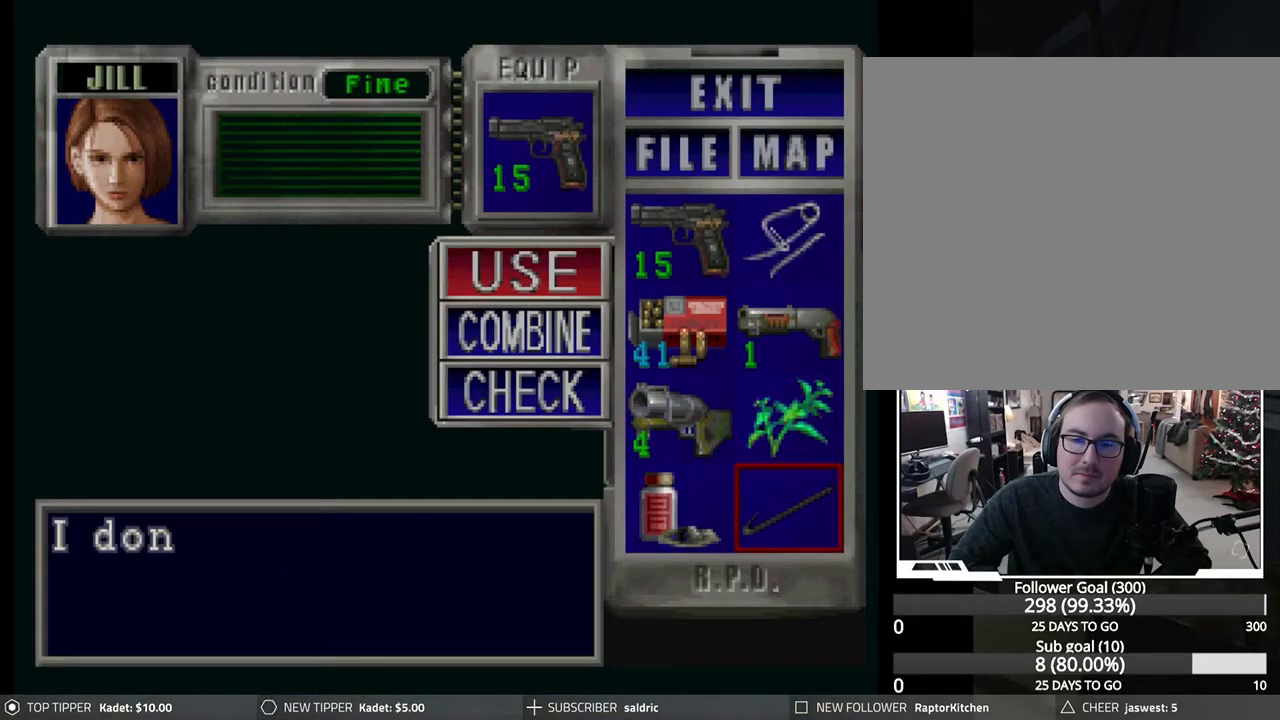
{"buttons": [], "left_stick": "center", "events": [[83, "CROSS", "up"], [317, "CIRCLE", "down"], [417, "CIRCLE", "up"]]}
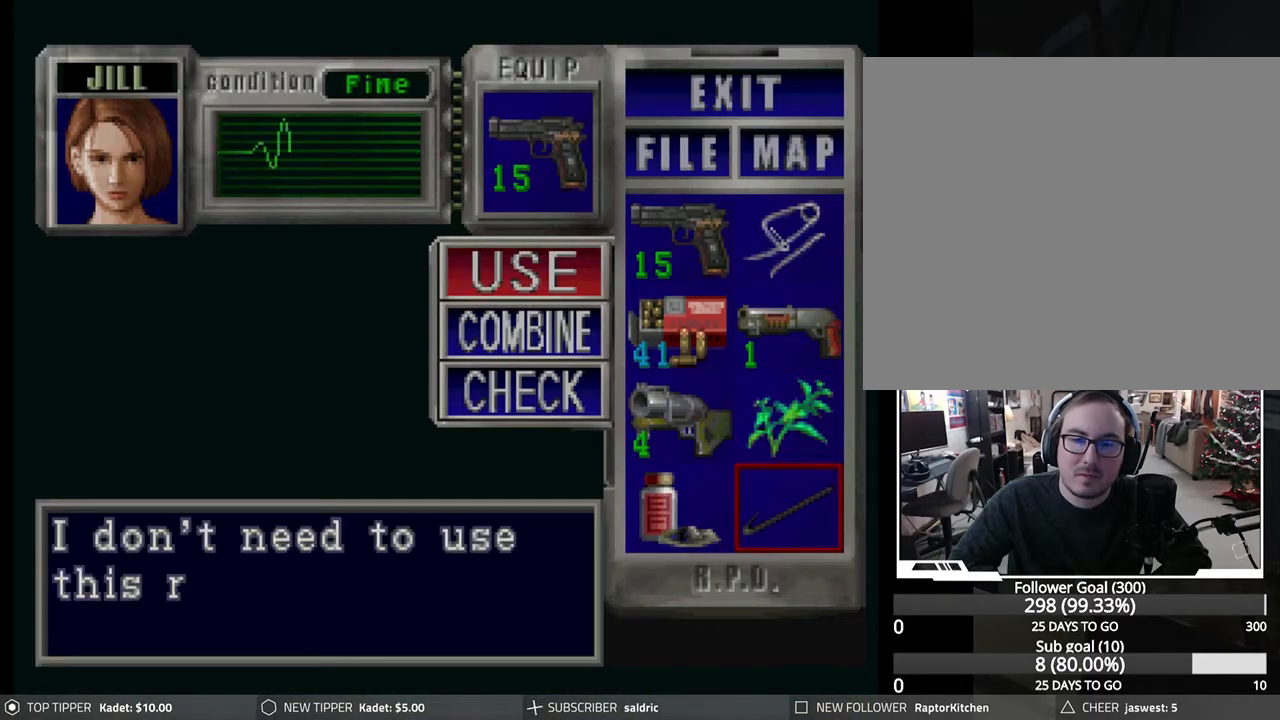
{"buttons": [], "left_stick": "center", "events": [[17, "CIRCLE", "down"], [67, "CIRCLE", "up"], [183, "CIRCLE", "down"], [250, "CIRCLE", "up"], [333, "CIRCLE", "down"], [433, "CIRCLE", "up"]]}
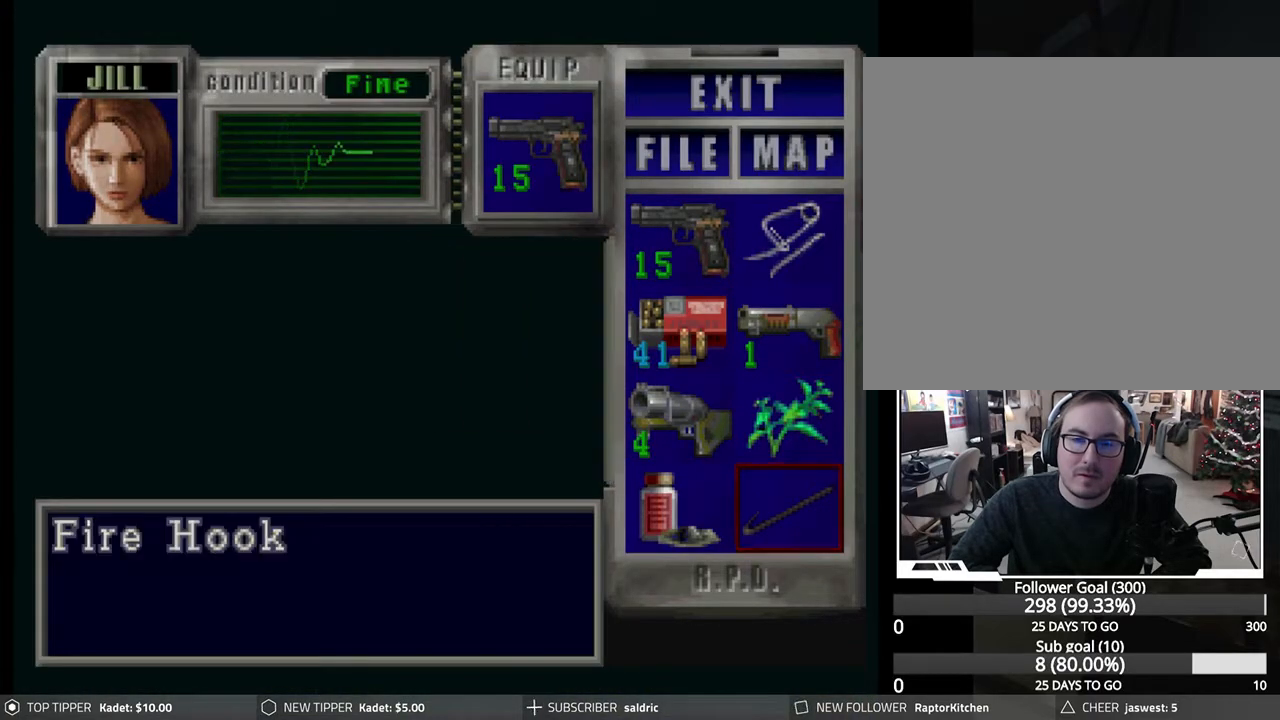
{"buttons": ["DPAD_RIGHT"], "left_stick": "center", "events": [[17, "CIRCLE", "down"], [100, "CIRCLE", "up"], [167, "CIRCLE", "down"], [250, "CIRCLE", "up"], [383, "DPAD_RIGHT", "down"]]}
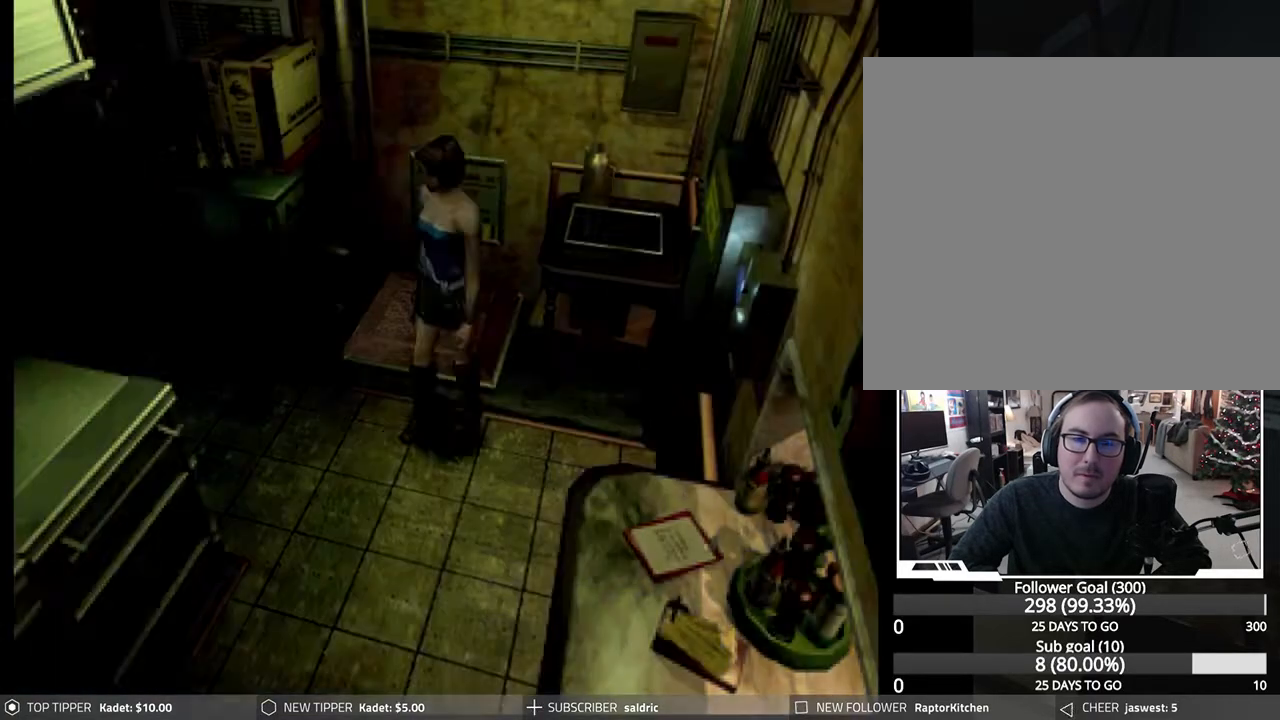
{"buttons": ["DPAD_RIGHT"], "left_stick": "center", "events": []}
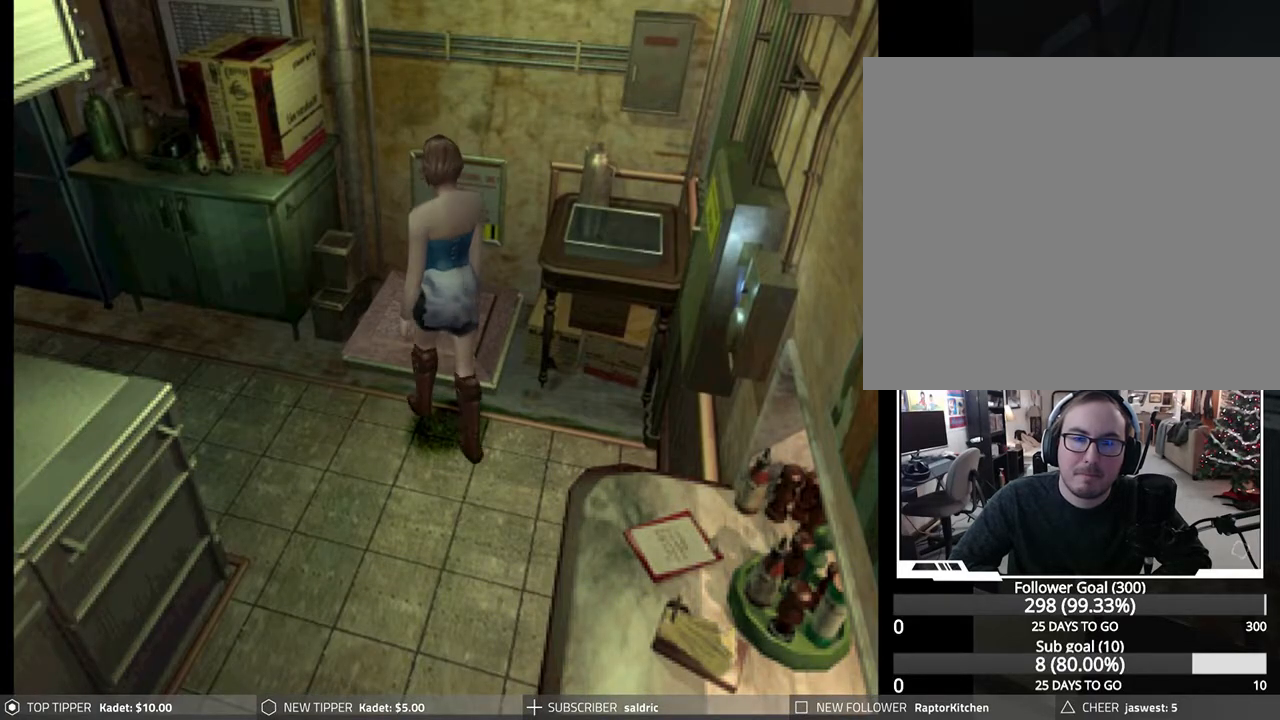
{"buttons": [], "left_stick": "center", "events": [[133, "TRIANGLE", "down"], [150, "DPAD_RIGHT", "up"], [267, "TRIANGLE", "up"]]}
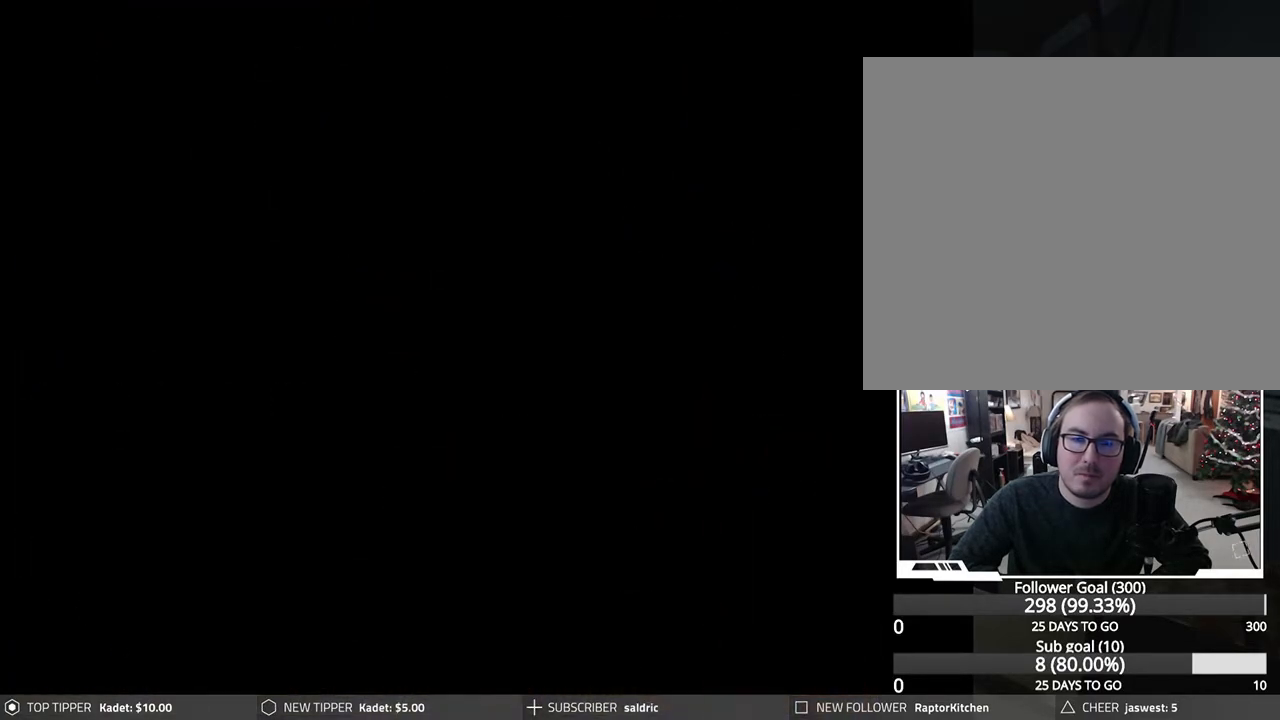
{"buttons": [], "left_stick": "center", "events": [[267, "DPAD_DOWN", "down"], [317, "DPAD_DOWN", "up"], [417, "DPAD_DOWN", "down"], [467, "DPAD_DOWN", "up"]]}
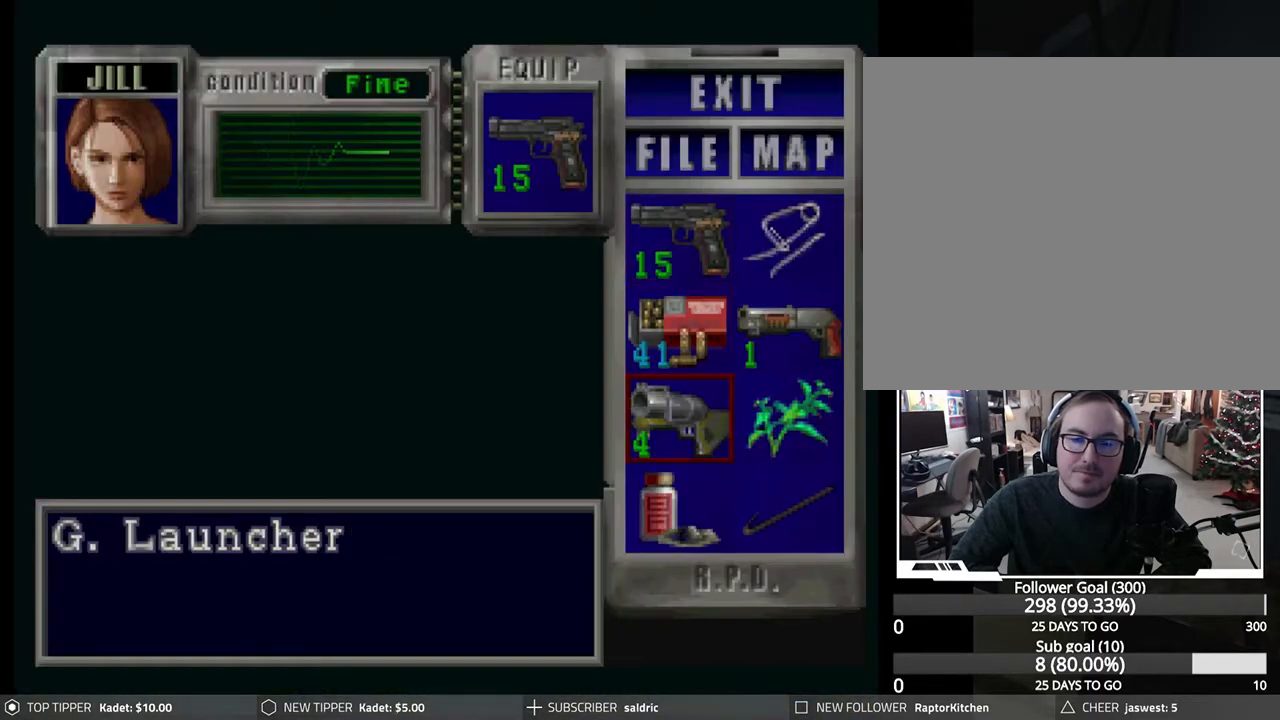
{"buttons": [], "left_stick": "center", "events": [[50, "DPAD_DOWN", "down"], [117, "DPAD_DOWN", "up"], [200, "DPAD_RIGHT", "down"], [283, "DPAD_RIGHT", "up"], [317, "CROSS", "down"], [467, "CROSS", "up"]]}
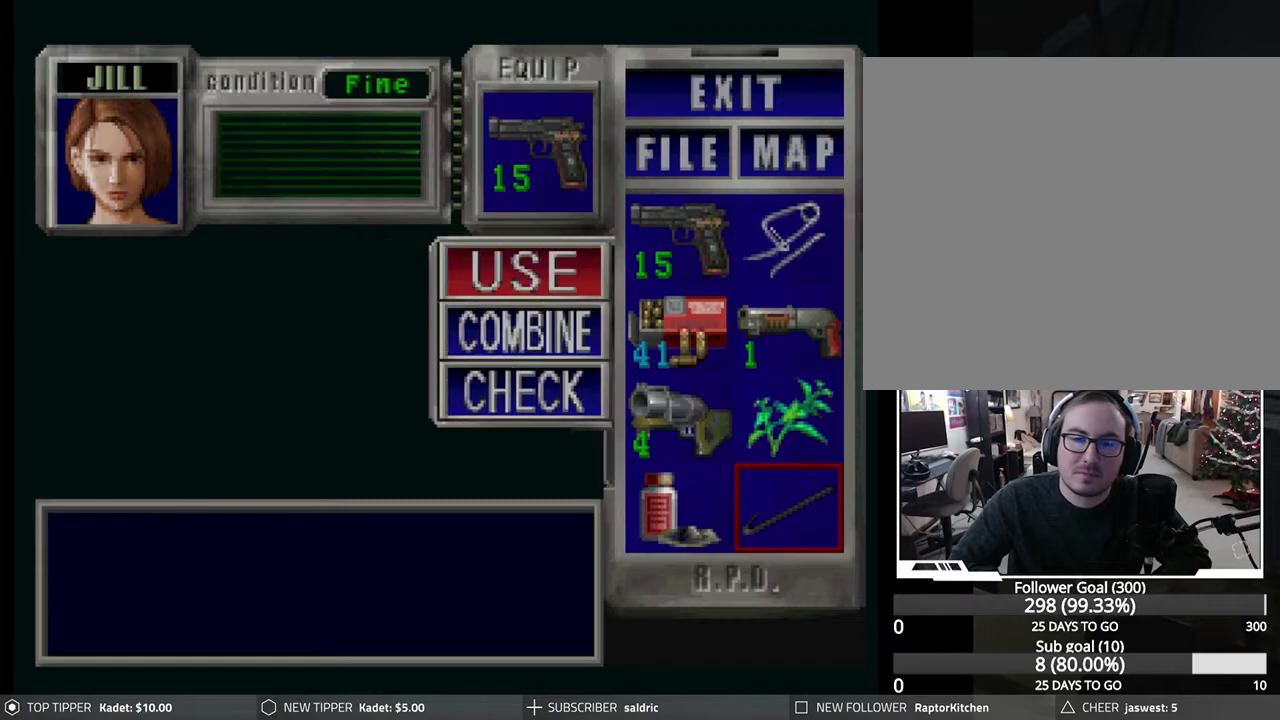
{"buttons": [], "left_stick": "center", "events": [[33, "CROSS", "down"], [167, "CROSS", "up"]]}
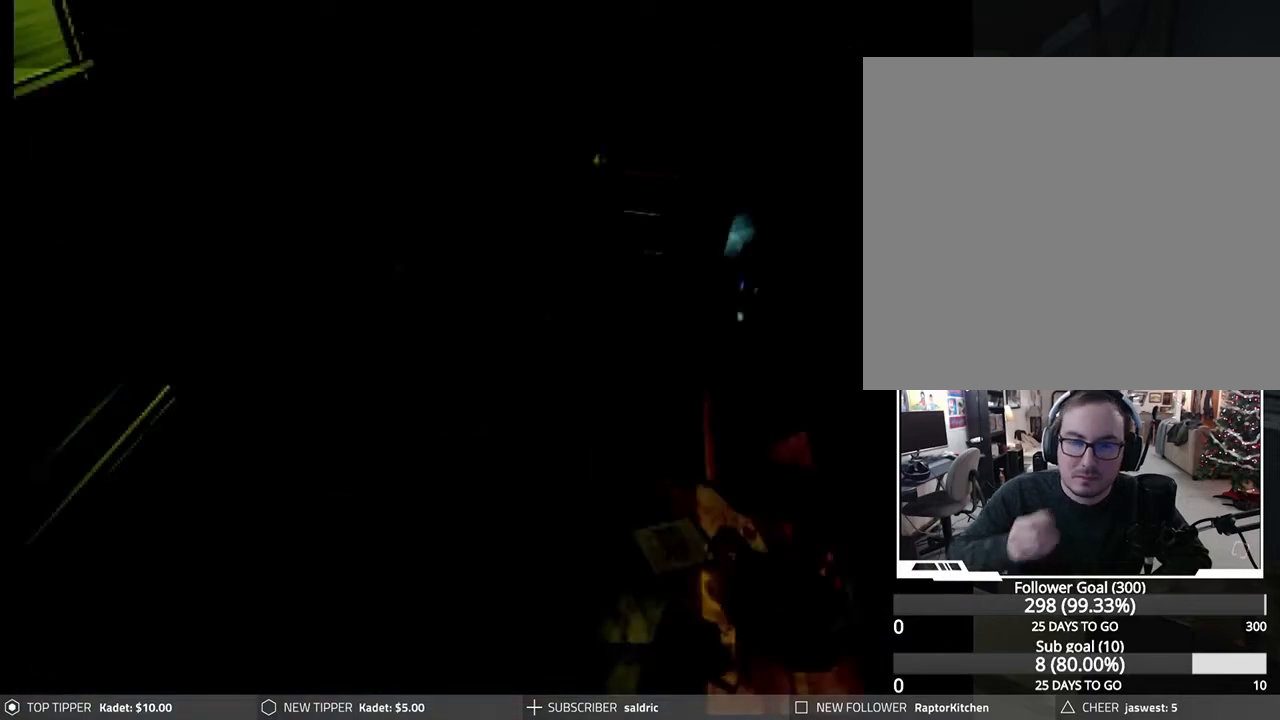
{"buttons": [], "left_stick": "center", "events": []}
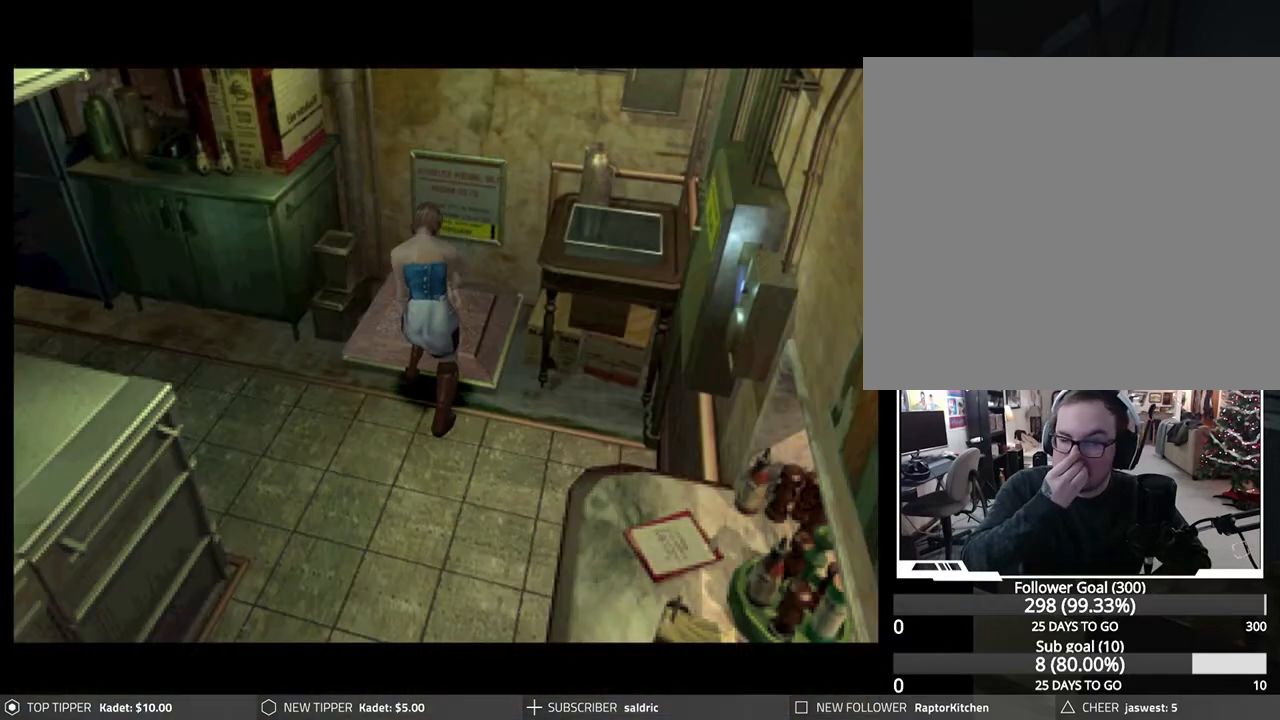
{"buttons": [], "left_stick": "center", "events": []}
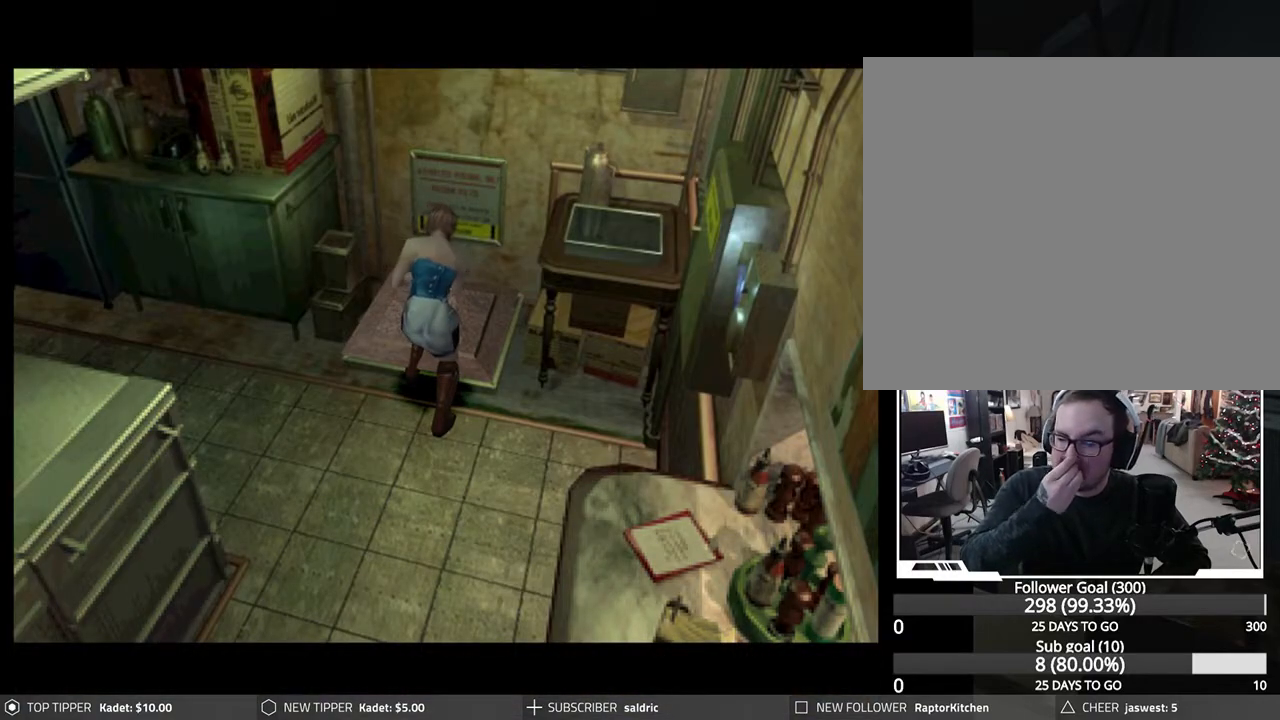
{"buttons": [], "left_stick": "center", "events": []}
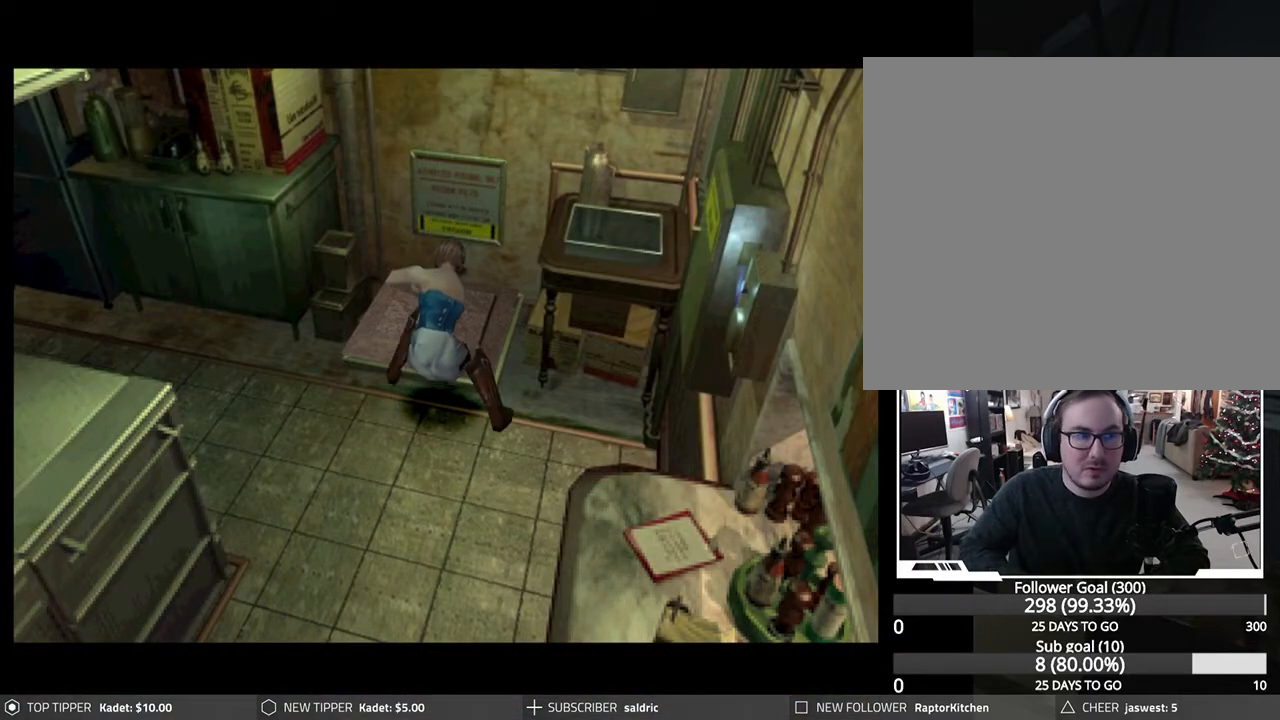
{"buttons": [], "left_stick": "center", "events": [[317, "START", "down"], [467, "START", "up"]]}
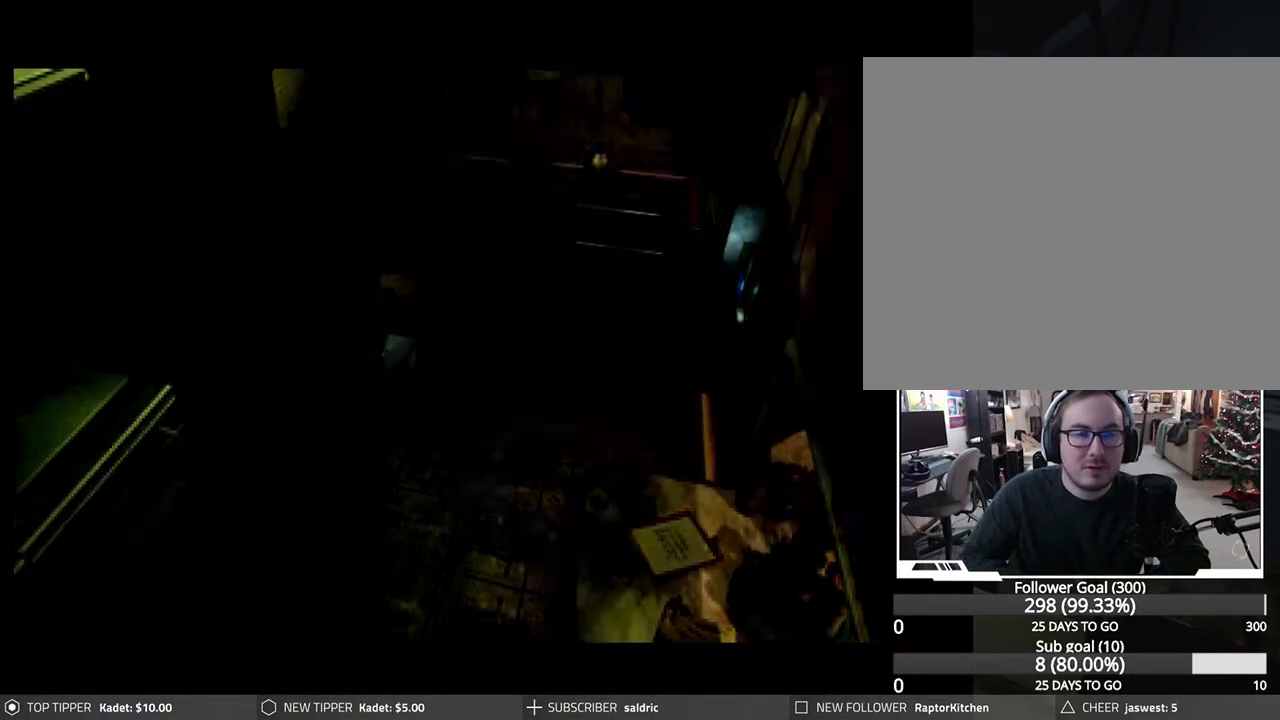
{"buttons": [], "left_stick": "center", "events": []}
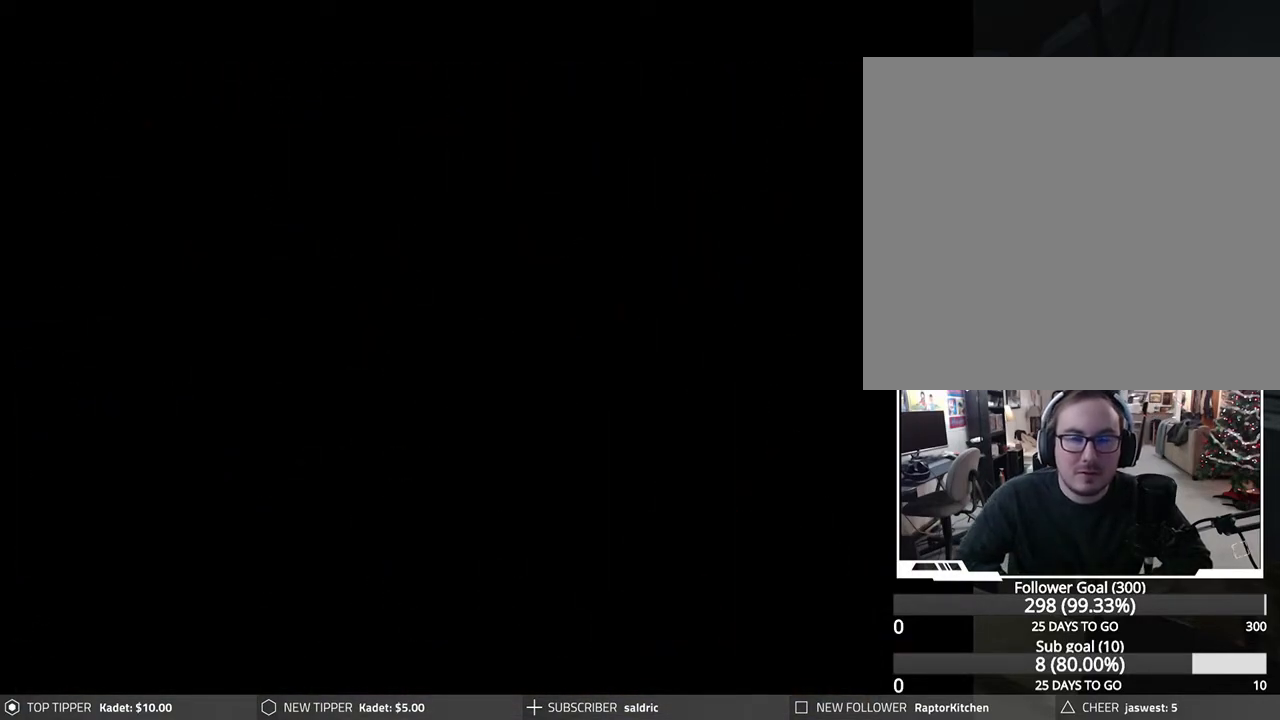
{"buttons": ["CROSS"], "left_stick": "center", "events": [[450, "CROSS", "down"]]}
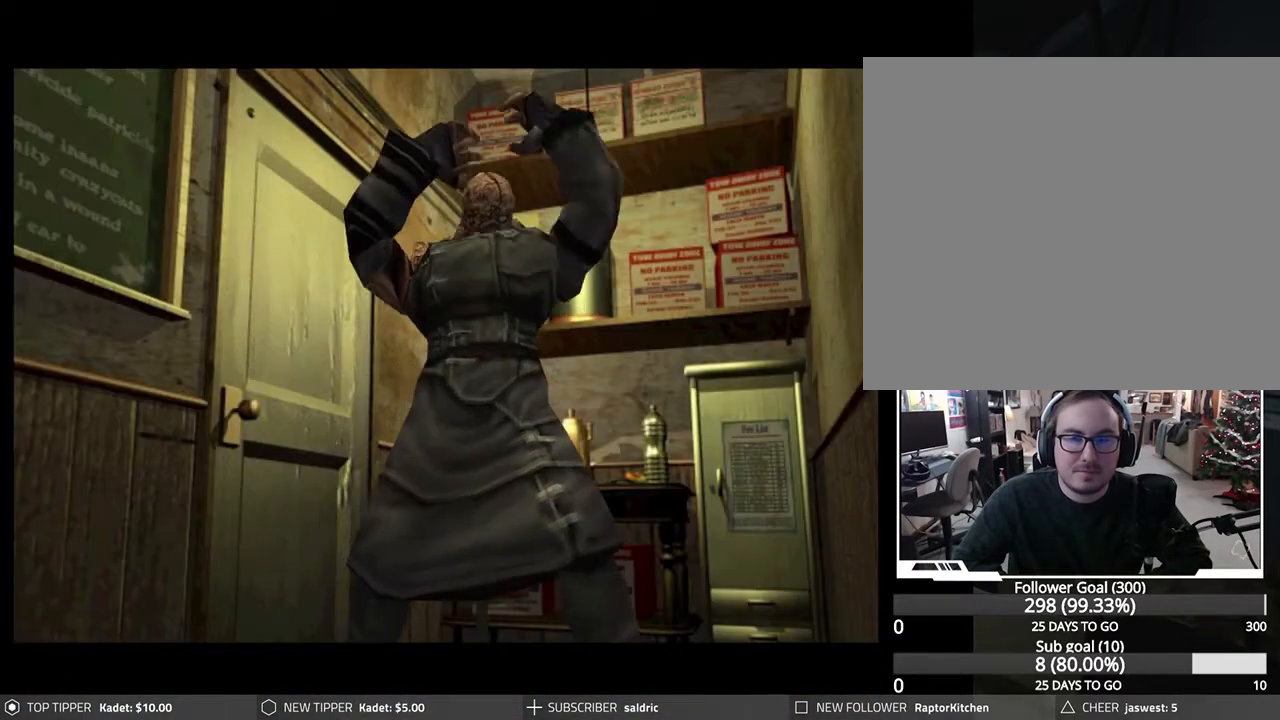
{"buttons": [], "left_stick": "center", "events": [[200, "CROSS", "up"]]}
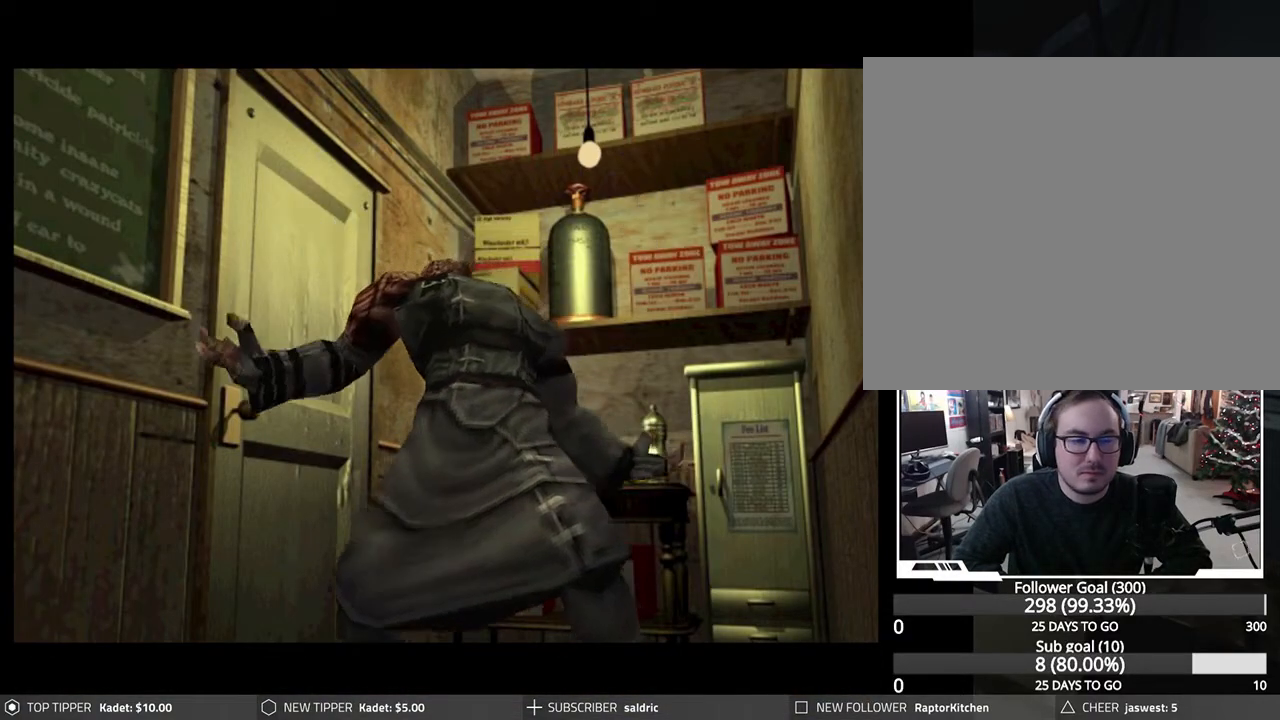
{"buttons": [], "left_stick": "center", "events": []}
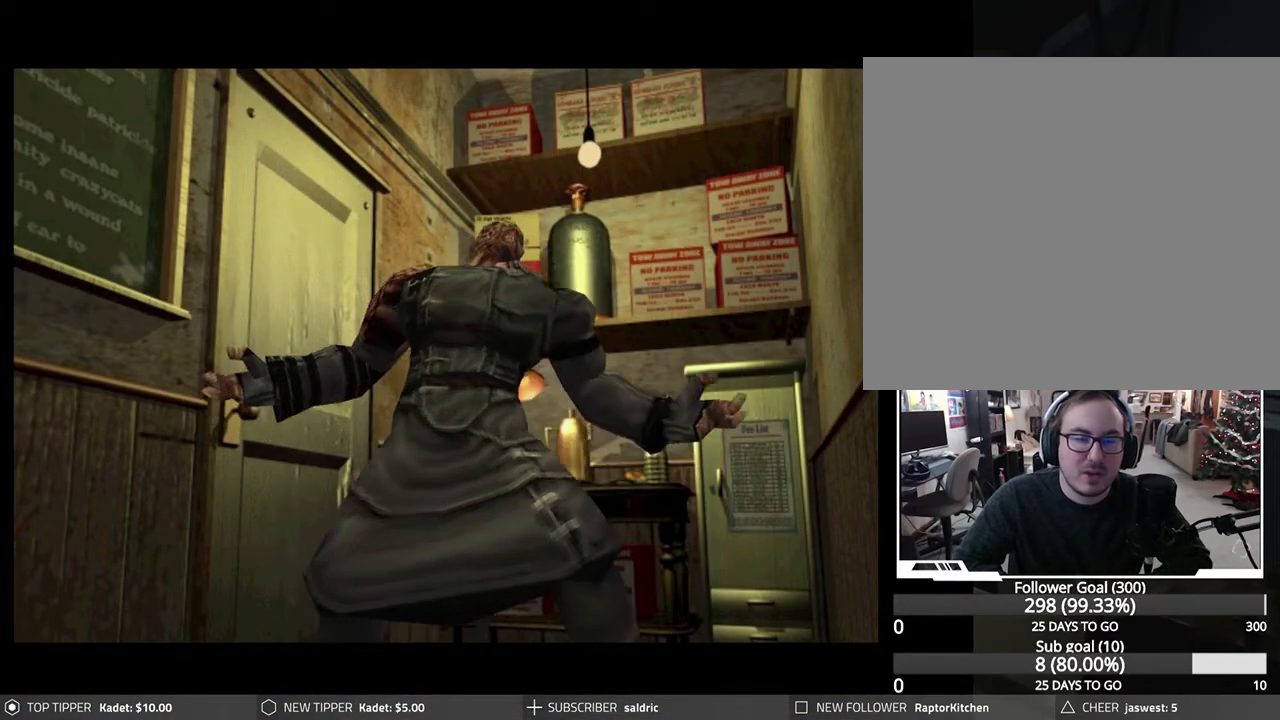
{"buttons": [], "left_stick": "center", "events": []}
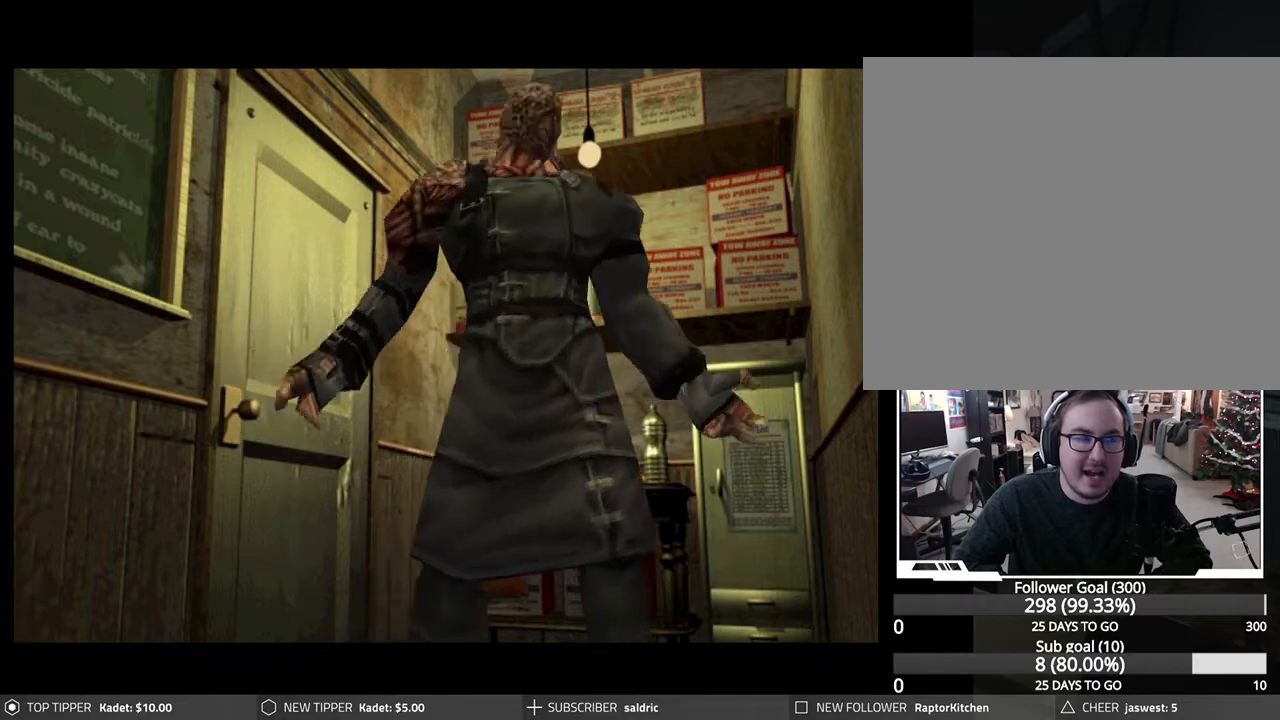
{"buttons": [], "left_stick": "center", "events": []}
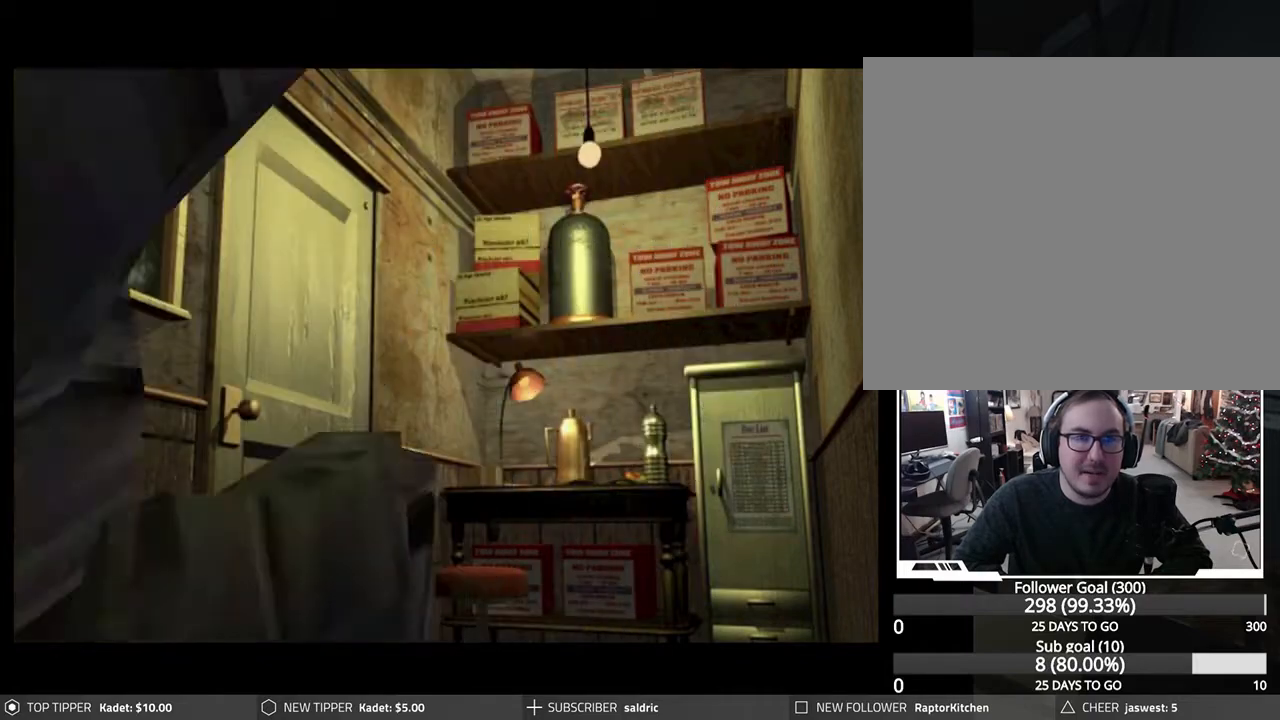
{"buttons": [], "left_stick": "center", "events": [[50, "CROSS", "down"], [267, "CROSS", "up"]]}